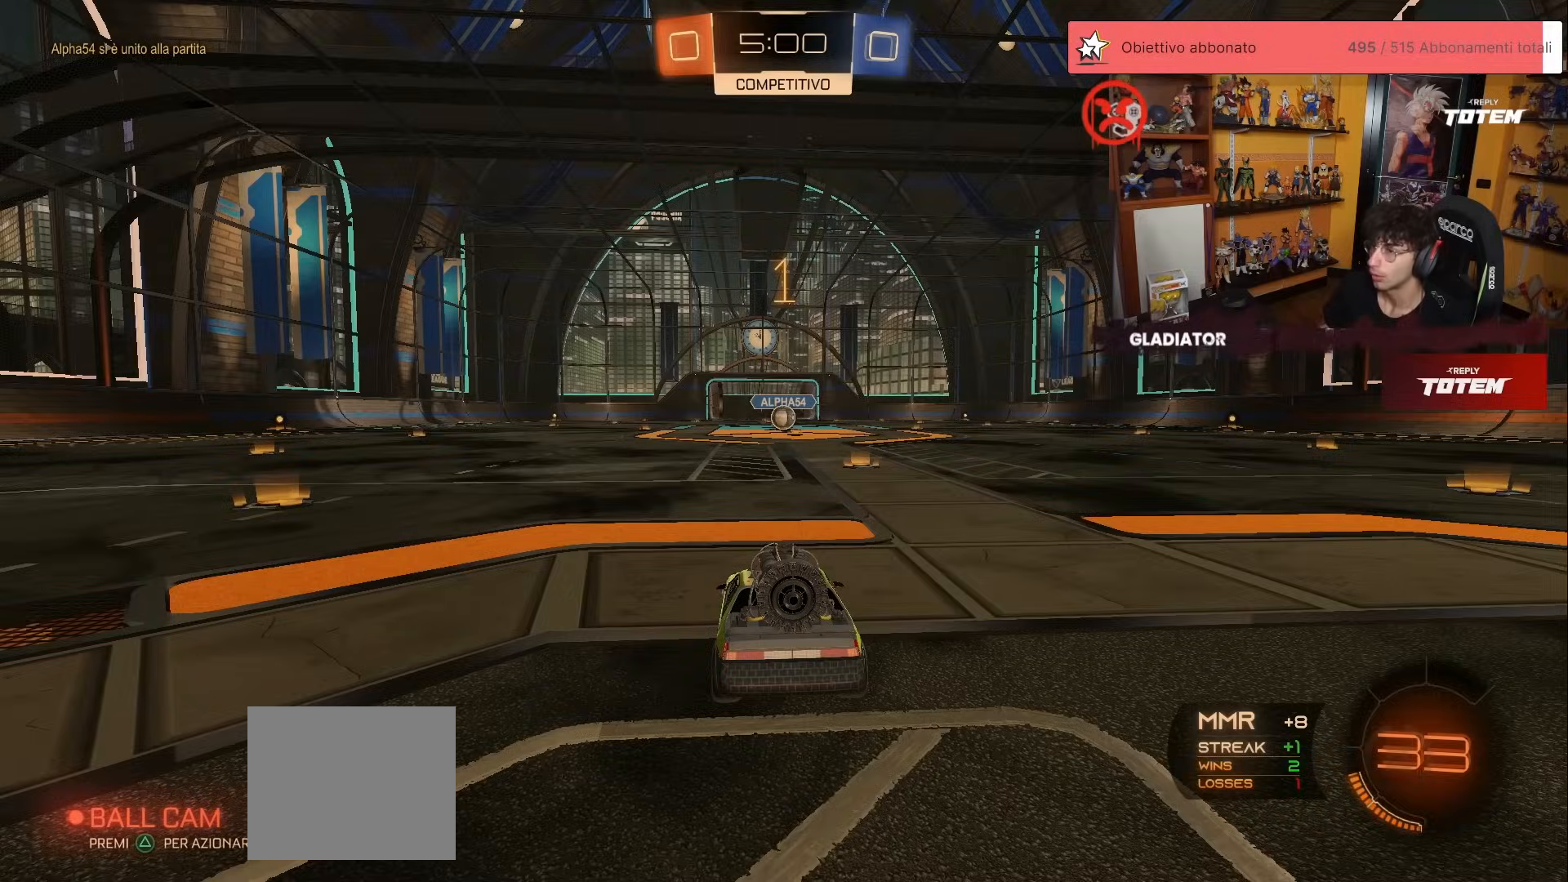
Gameplay with a controller (Xbox layout); each line is a JSON object with the inputs held at the frame after it. "events" lists button and stick changes between this image and that frame as [ms after this image, input, new state], when the widget could be followed in between. Not read: DPAD_DOWN DPAD_LEFT DPAD_RIGHT DPAD_UP L3 R3 SELECT START right_stick.
{"buttons": ["R1", "R2"], "left_stick": "up-left", "events": [[83, "left_stick", "right"], [183, "left_stick", "center"], [500, "left_stick", "up-left"]]}
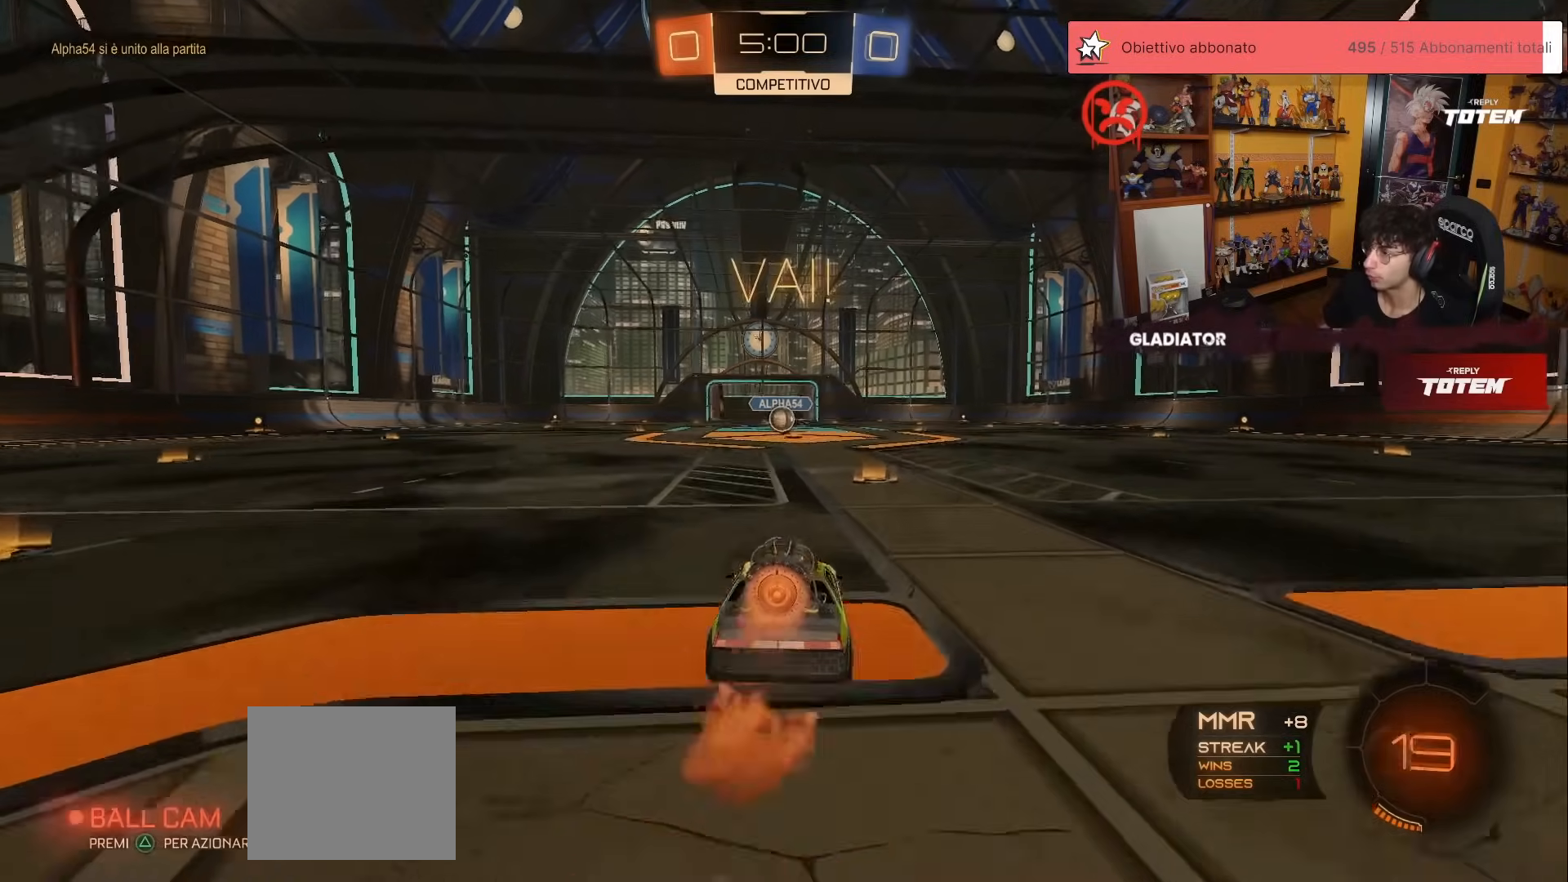
{"buttons": ["X", "R1", "R2"], "left_stick": "down", "events": [[67, "A", "down"], [100, "L1", "down"], [133, "A", "up"], [133, "left_stick", "up-right"], [200, "A", "down"], [250, "L1", "up"], [267, "A", "up"], [267, "left_stick", "down"], [333, "X", "down"], [367, "X", "up"], [450, "X", "down"]]}
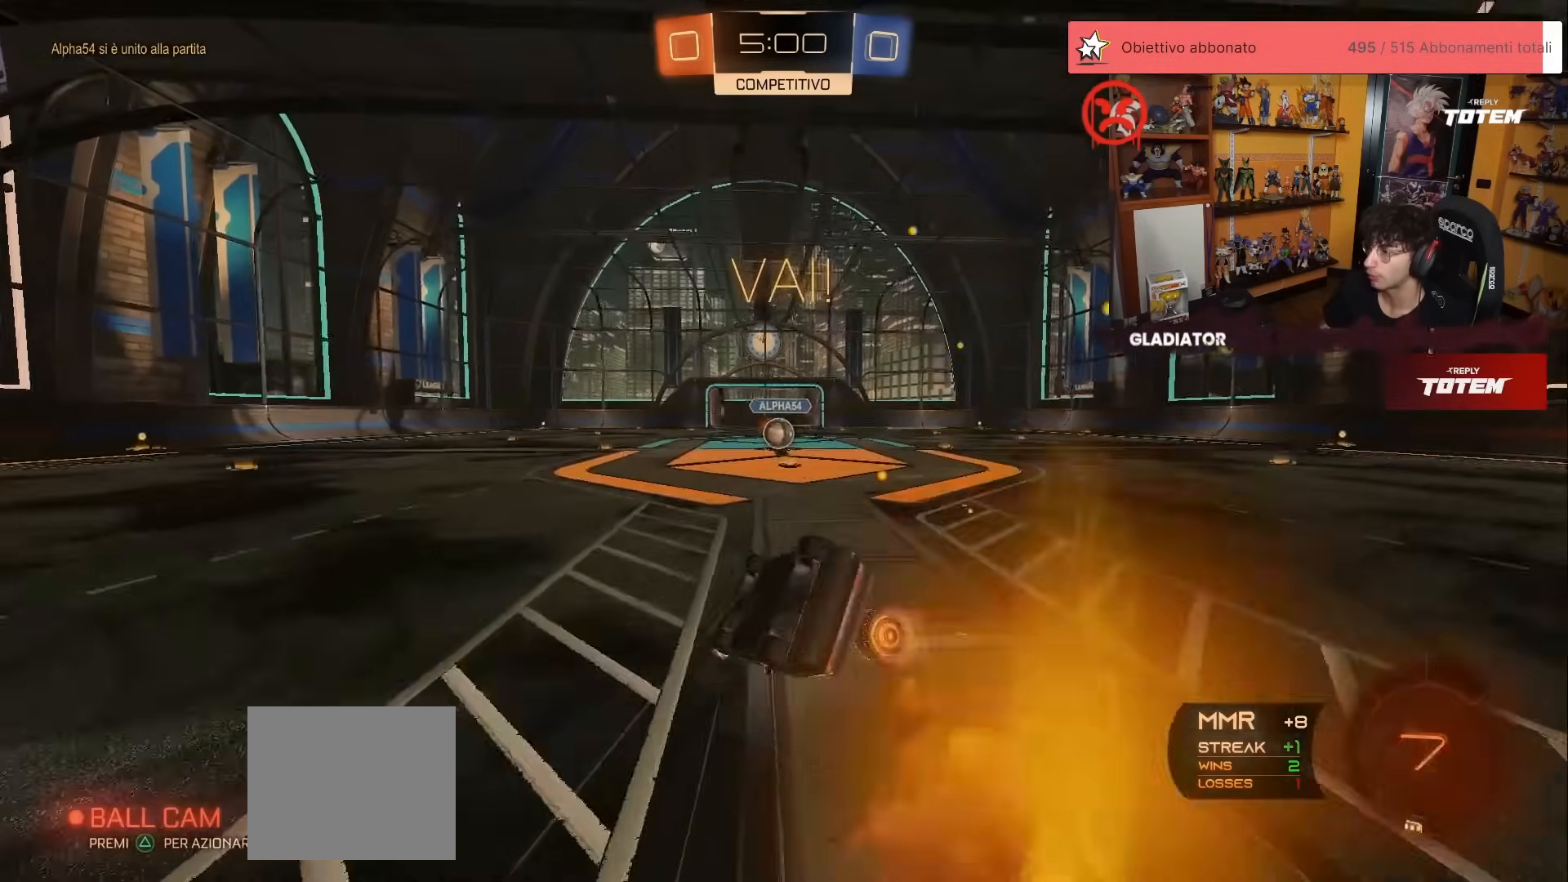
{"buttons": ["R2"], "left_stick": "down-right", "events": [[33, "X", "up"], [117, "left_stick", "down-right"], [167, "L1", "down"], [467, "L1", "up"], [483, "R1", "up"]]}
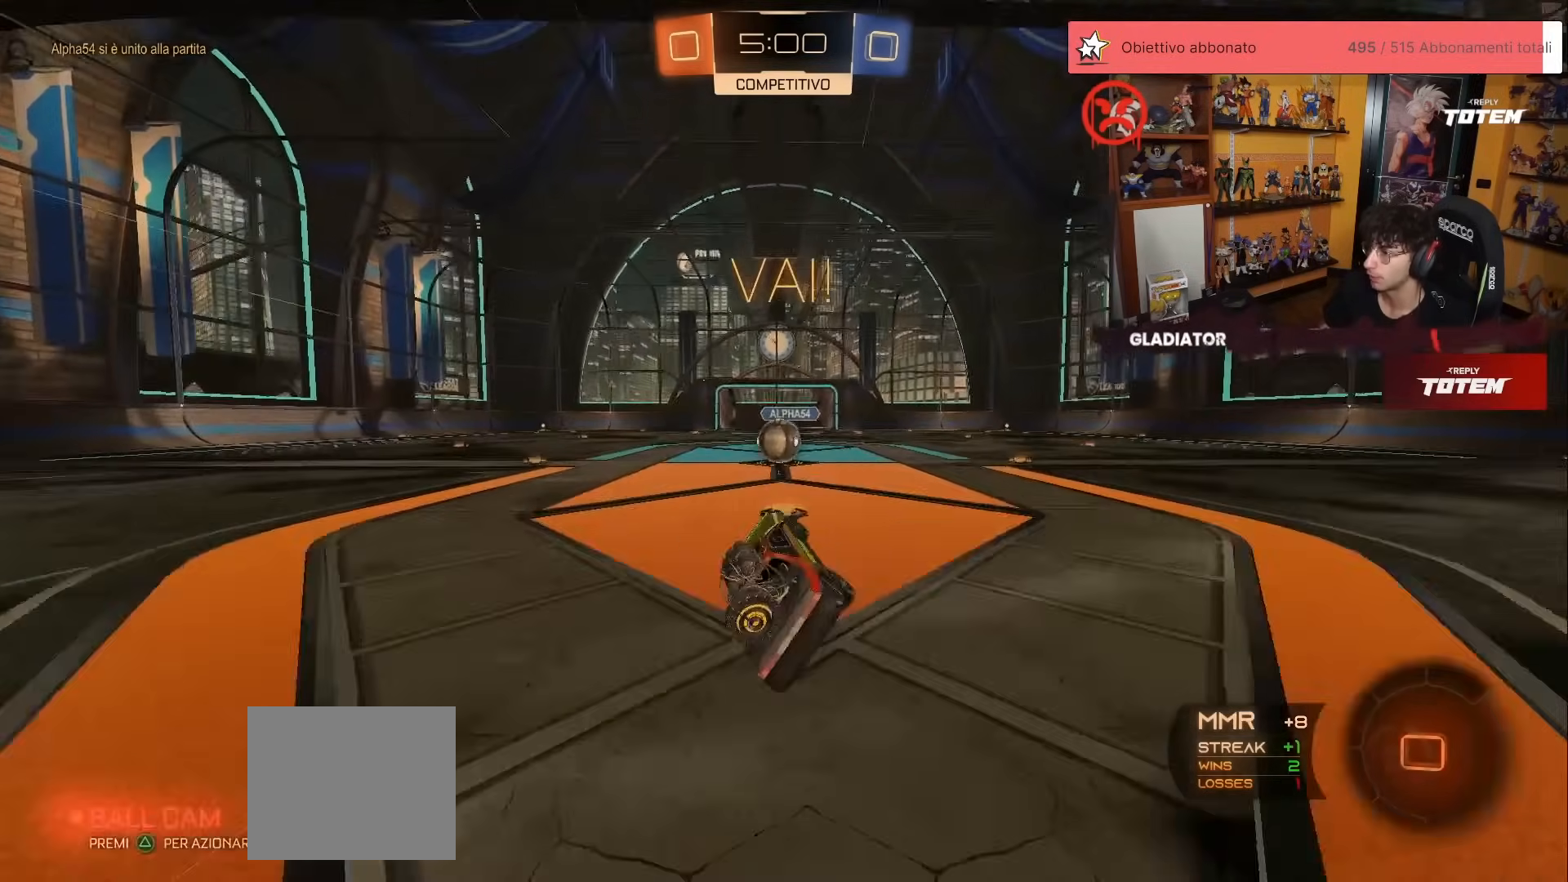
{"buttons": ["A", "R2"], "left_stick": "center", "events": [[17, "left_stick", "center"], [450, "A", "down"]]}
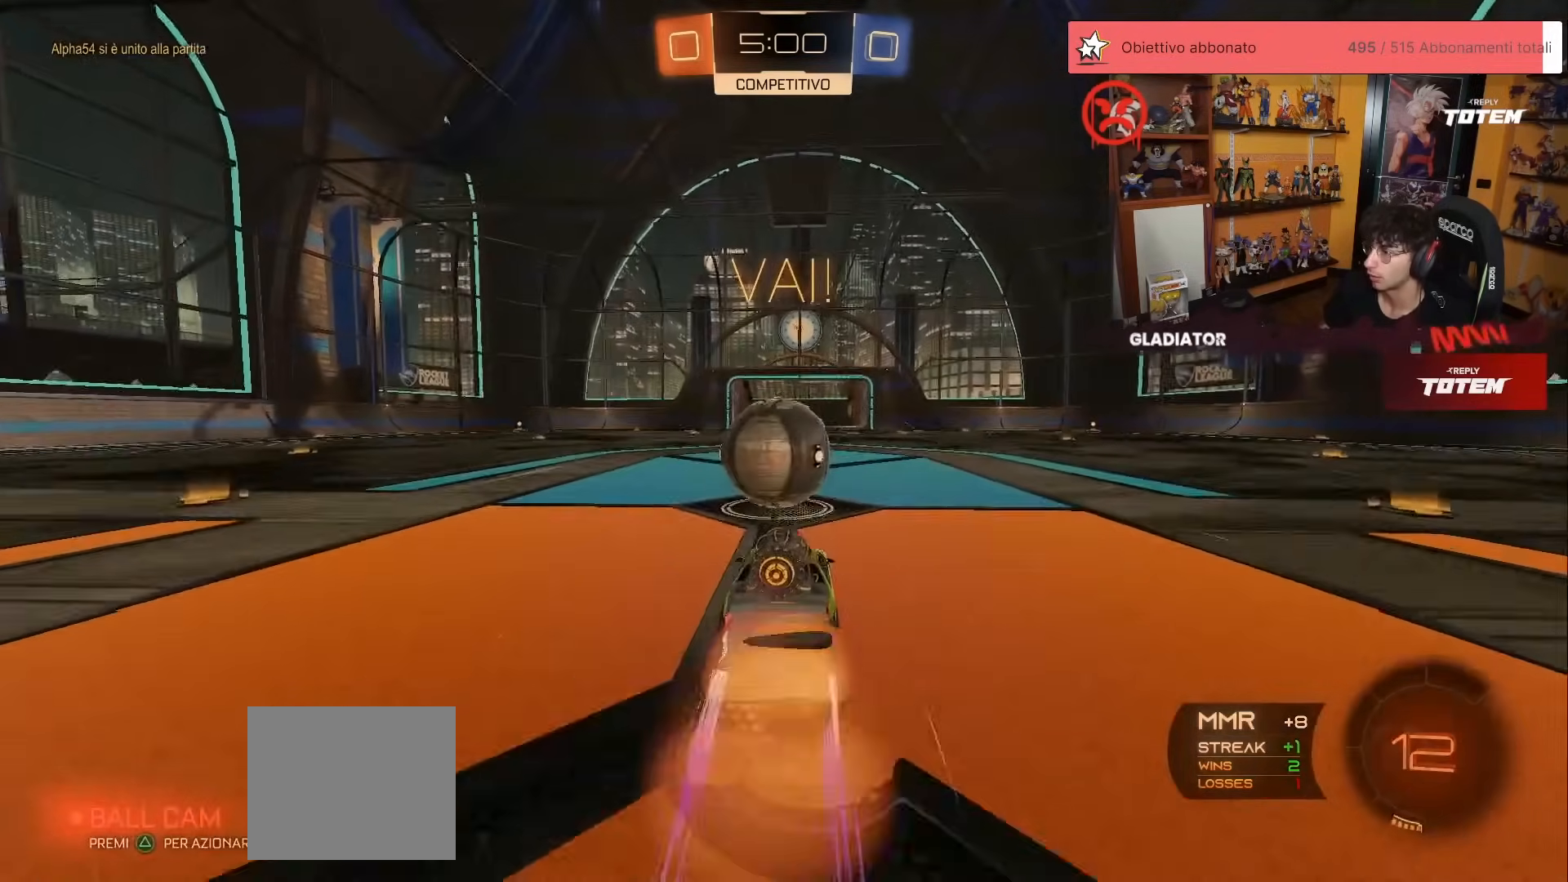
{"buttons": ["L1", "R2"], "left_stick": "left", "events": [[33, "A", "up"], [33, "left_stick", "left"], [83, "L1", "down"], [133, "A", "down"], [217, "A", "up"], [300, "X", "down"], [367, "X", "up"], [417, "X", "down"], [483, "X", "up"]]}
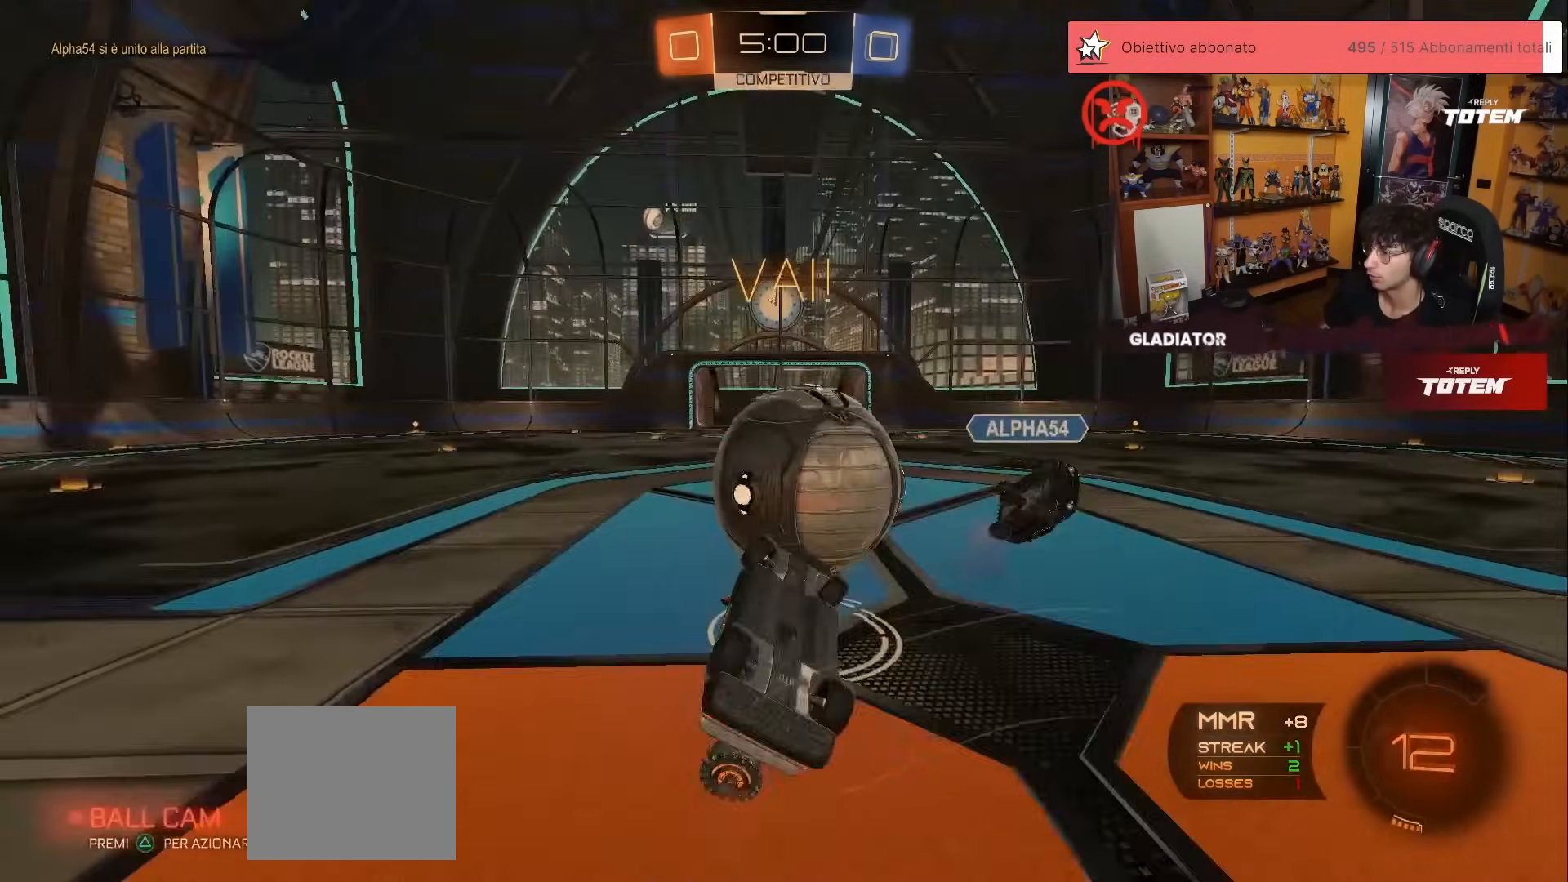
{"buttons": ["R2"], "left_stick": "up-right", "events": [[50, "left_stick", "up-left"], [200, "L1", "up"], [200, "left_stick", "up"], [383, "left_stick", "up-right"]]}
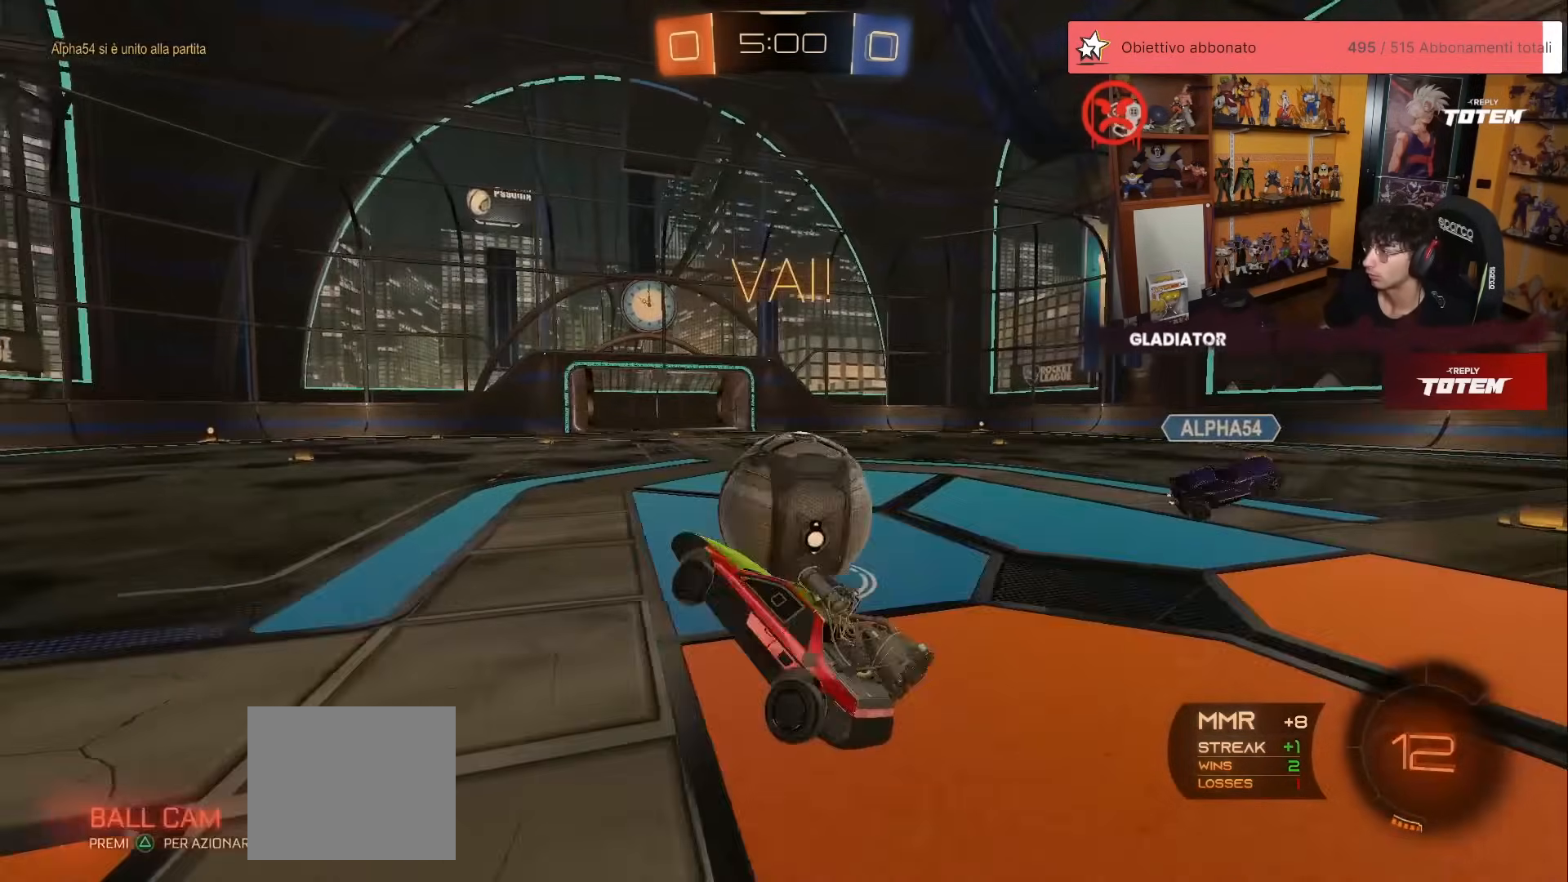
{"buttons": ["R2"], "left_stick": "center", "events": [[133, "left_stick", "center"], [300, "left_stick", "right"], [467, "left_stick", "center"]]}
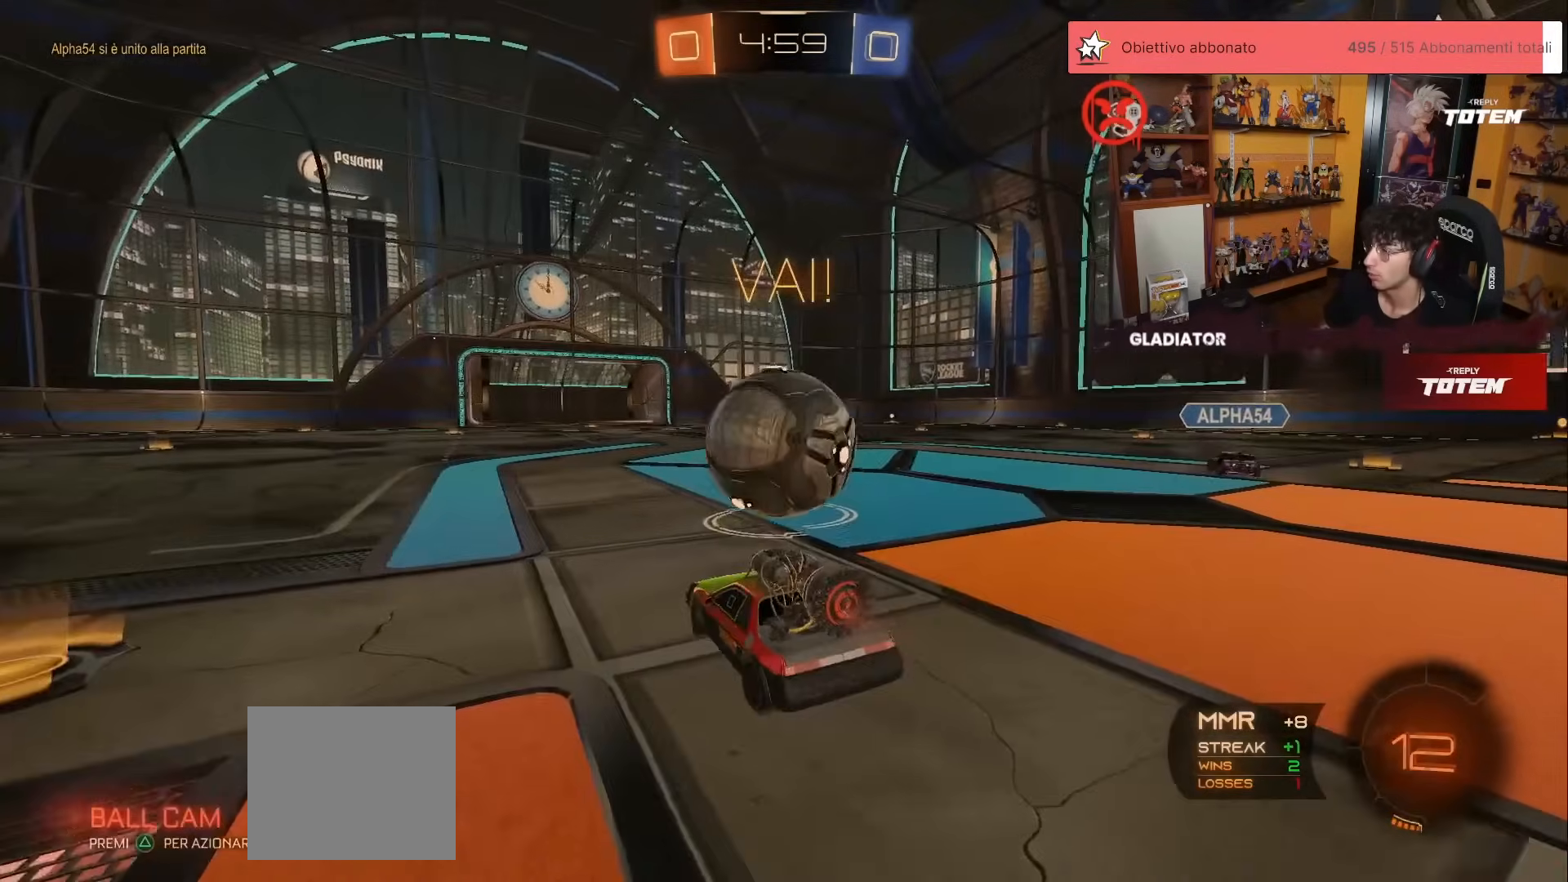
{"buttons": ["R1", "R2"], "left_stick": "center", "events": [[317, "left_stick", "left"], [400, "R1", "down"], [400, "left_stick", "center"]]}
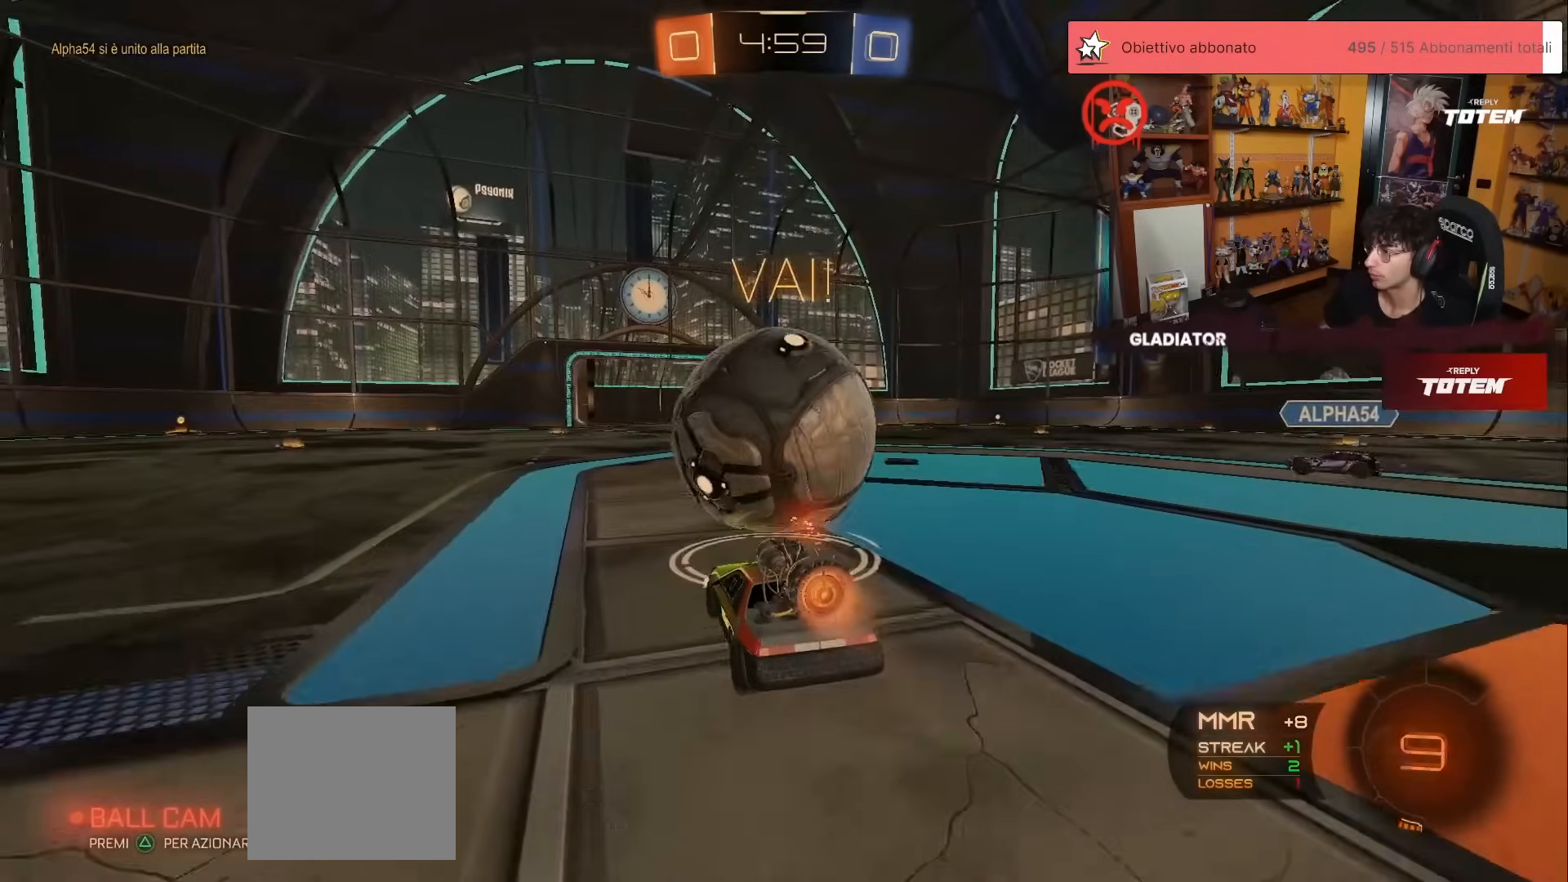
{"buttons": ["R2"], "left_stick": "center", "events": [[267, "R1", "up"], [283, "left_stick", "right"], [350, "left_stick", "center"]]}
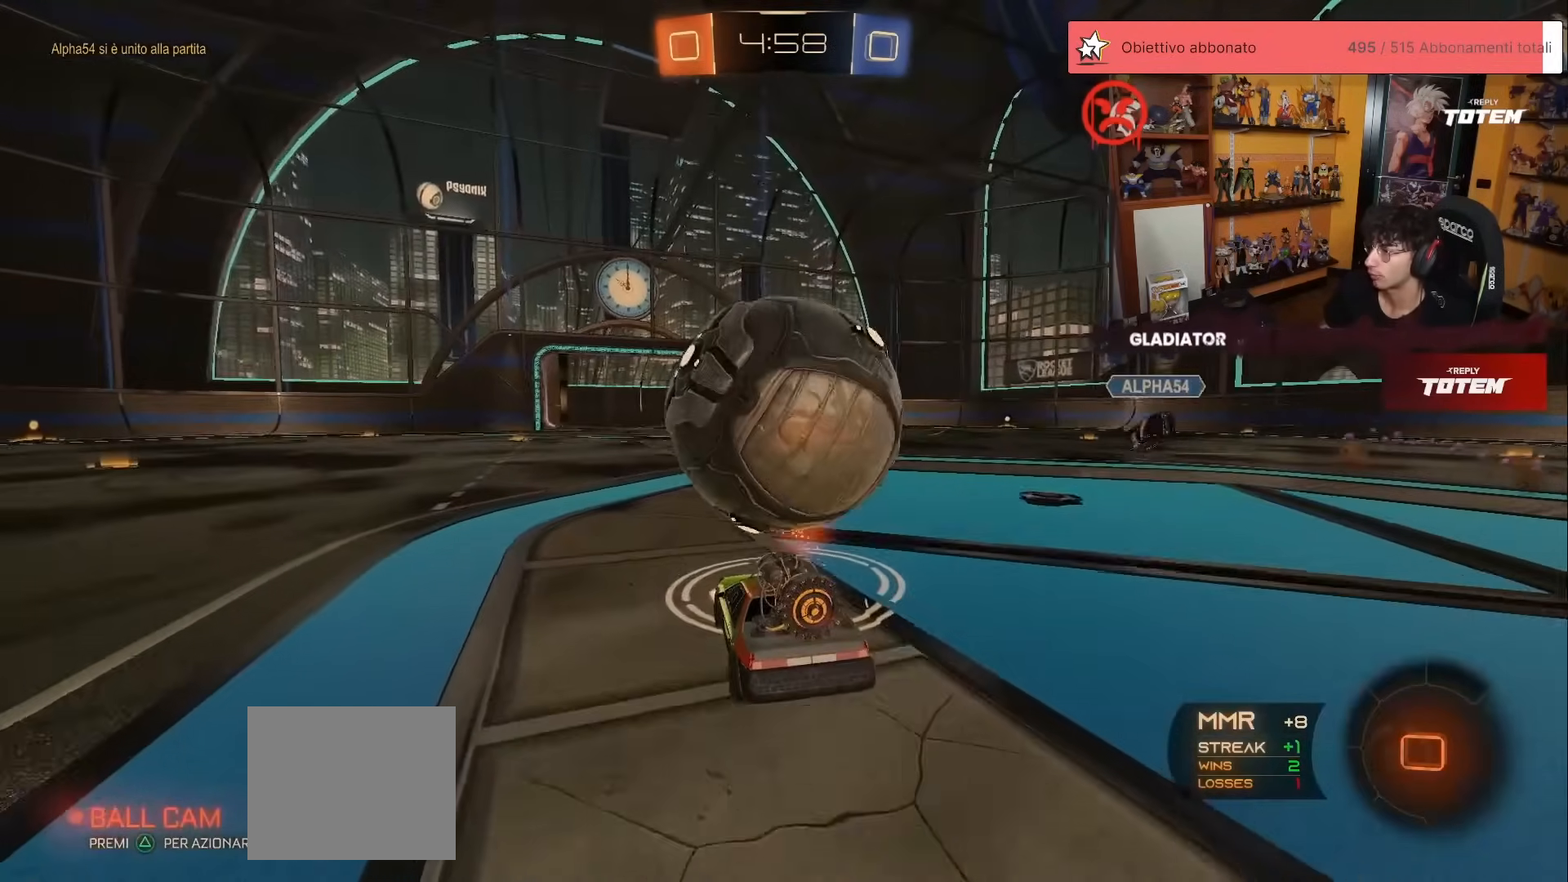
{"buttons": ["L1", "R2"], "left_stick": "up-right", "events": [[100, "R1", "down"], [217, "left_stick", "left"], [267, "A", "down"], [267, "R1", "up"], [283, "X", "down"], [400, "left_stick", "up"], [417, "X", "up"], [433, "L1", "down"], [467, "A", "up"], [483, "left_stick", "up-right"]]}
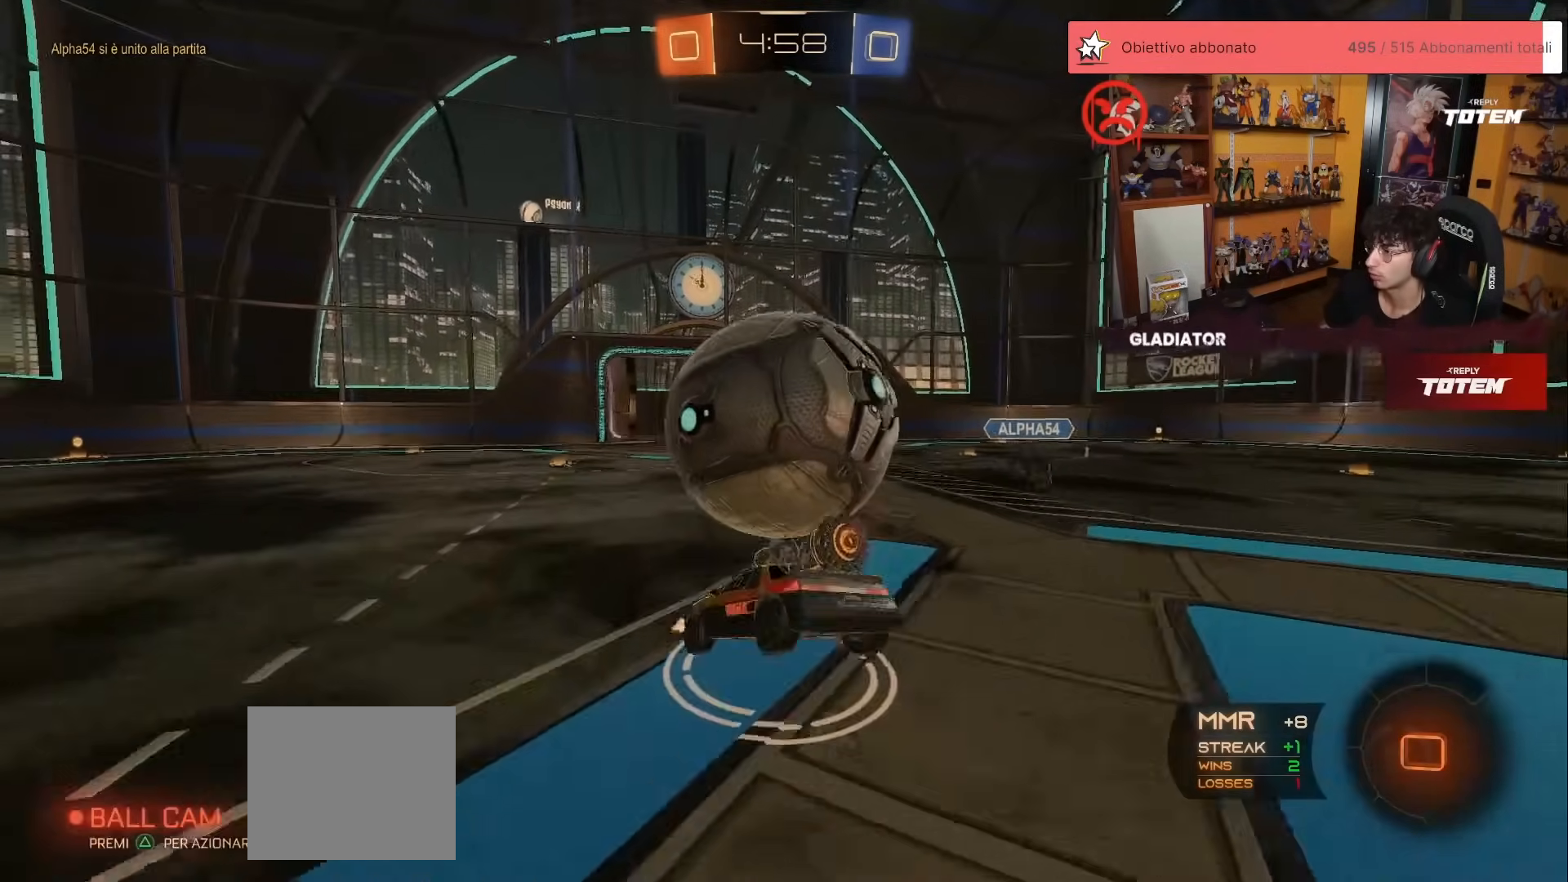
{"buttons": ["X", "R2"], "left_stick": "right", "events": [[33, "A", "down"], [83, "A", "up"], [150, "L1", "up"], [183, "left_stick", "down"], [467, "X", "down"], [483, "left_stick", "right"]]}
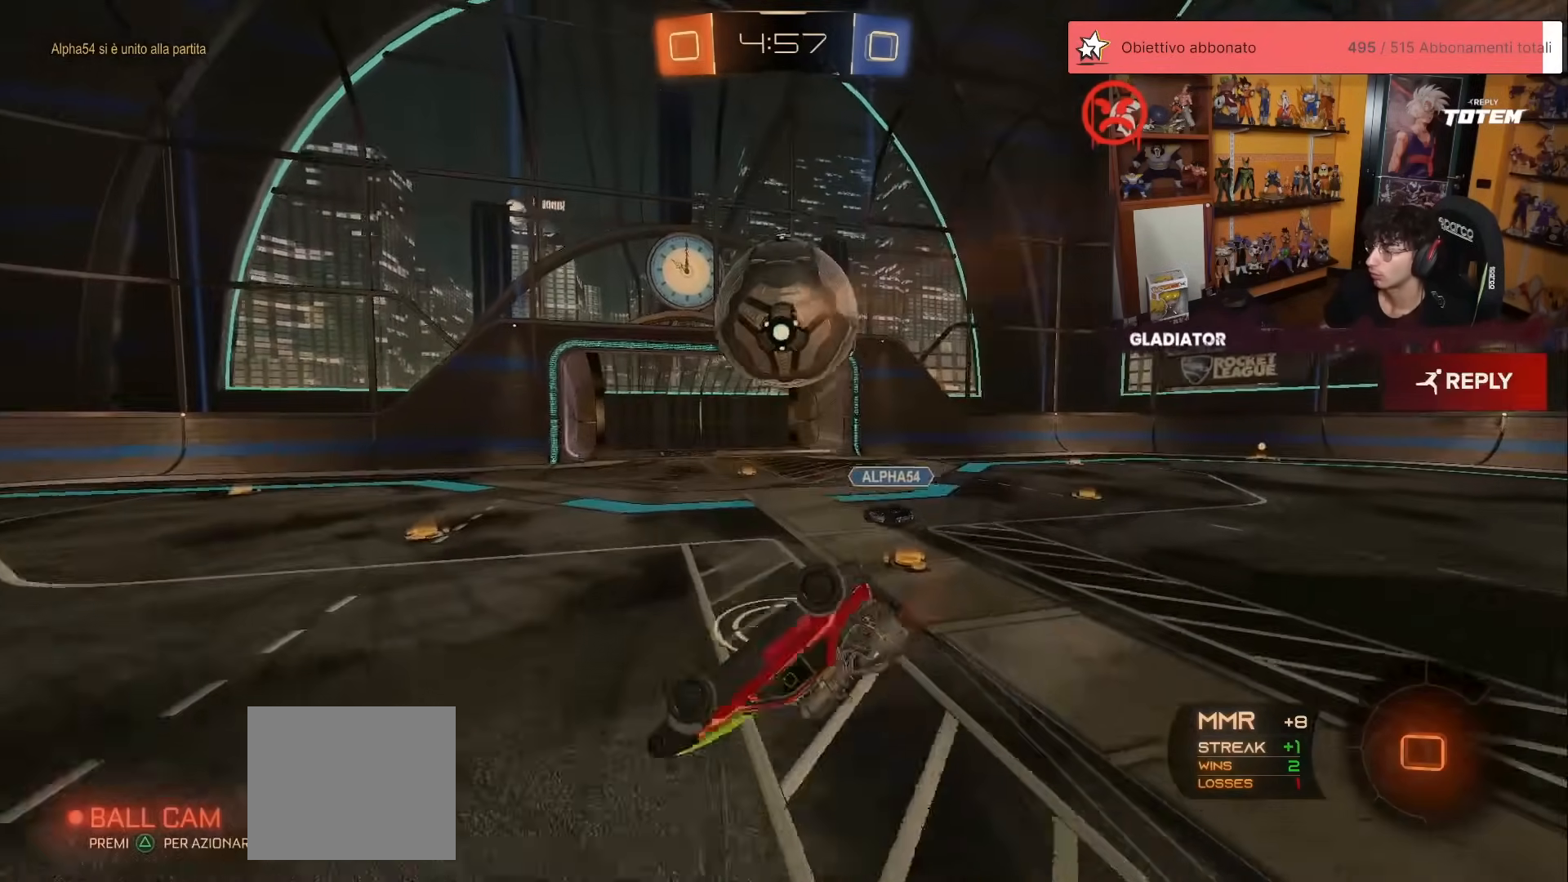
{"buttons": ["R2"], "left_stick": "right", "events": [[33, "X", "up"], [83, "L1", "down"], [100, "X", "down"], [433, "L1", "up"], [467, "X", "up"]]}
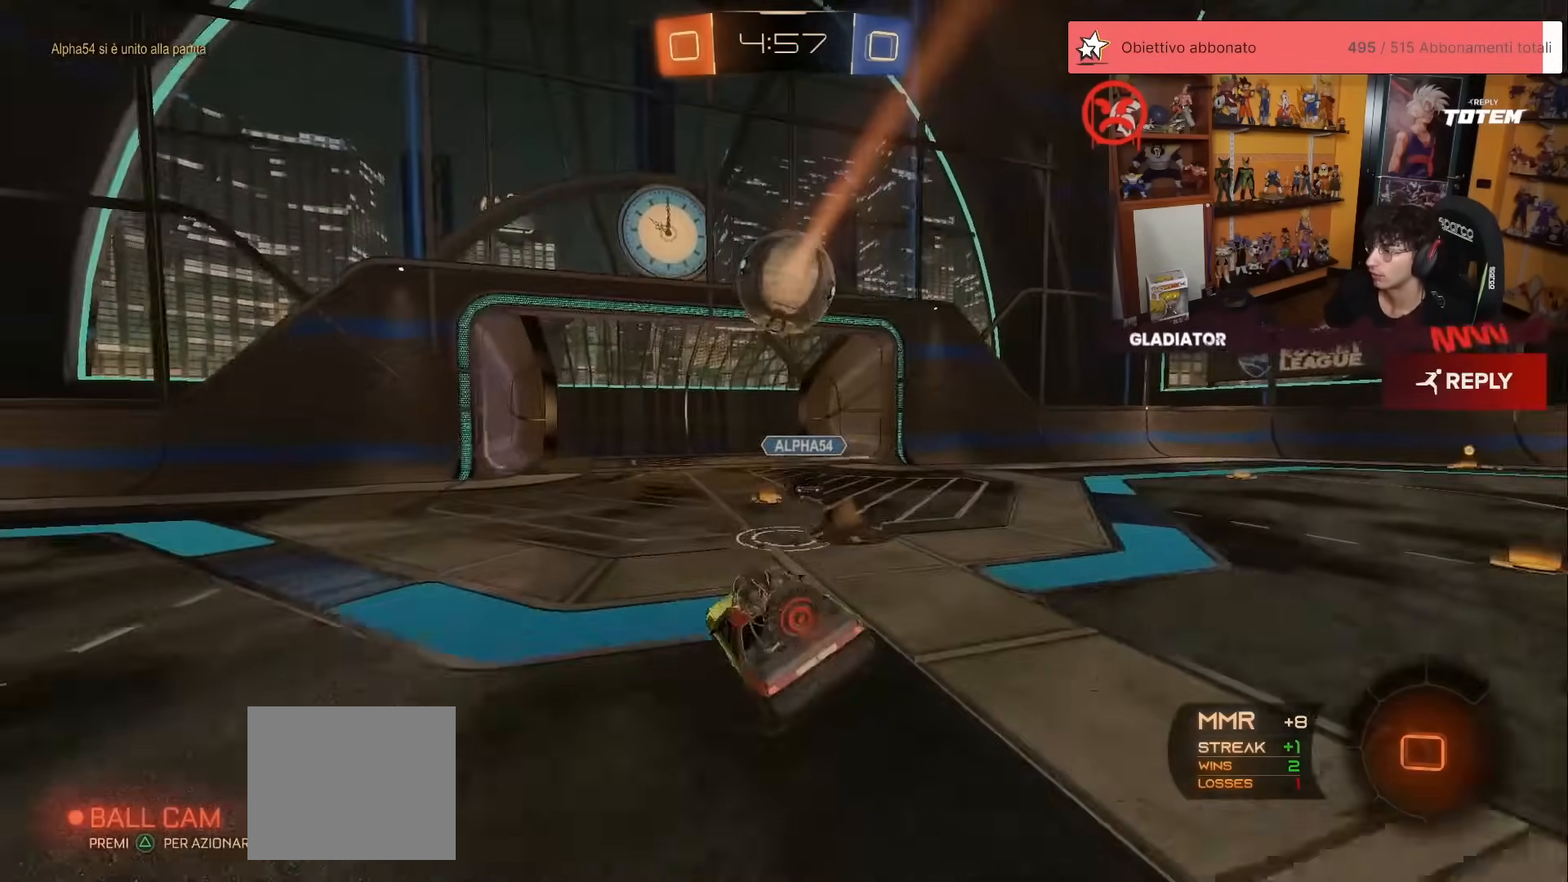
{"buttons": ["R2"], "left_stick": "right", "events": [[17, "left_stick", "center"], [150, "left_stick", "right"], [233, "X", "down"], [317, "X", "up"]]}
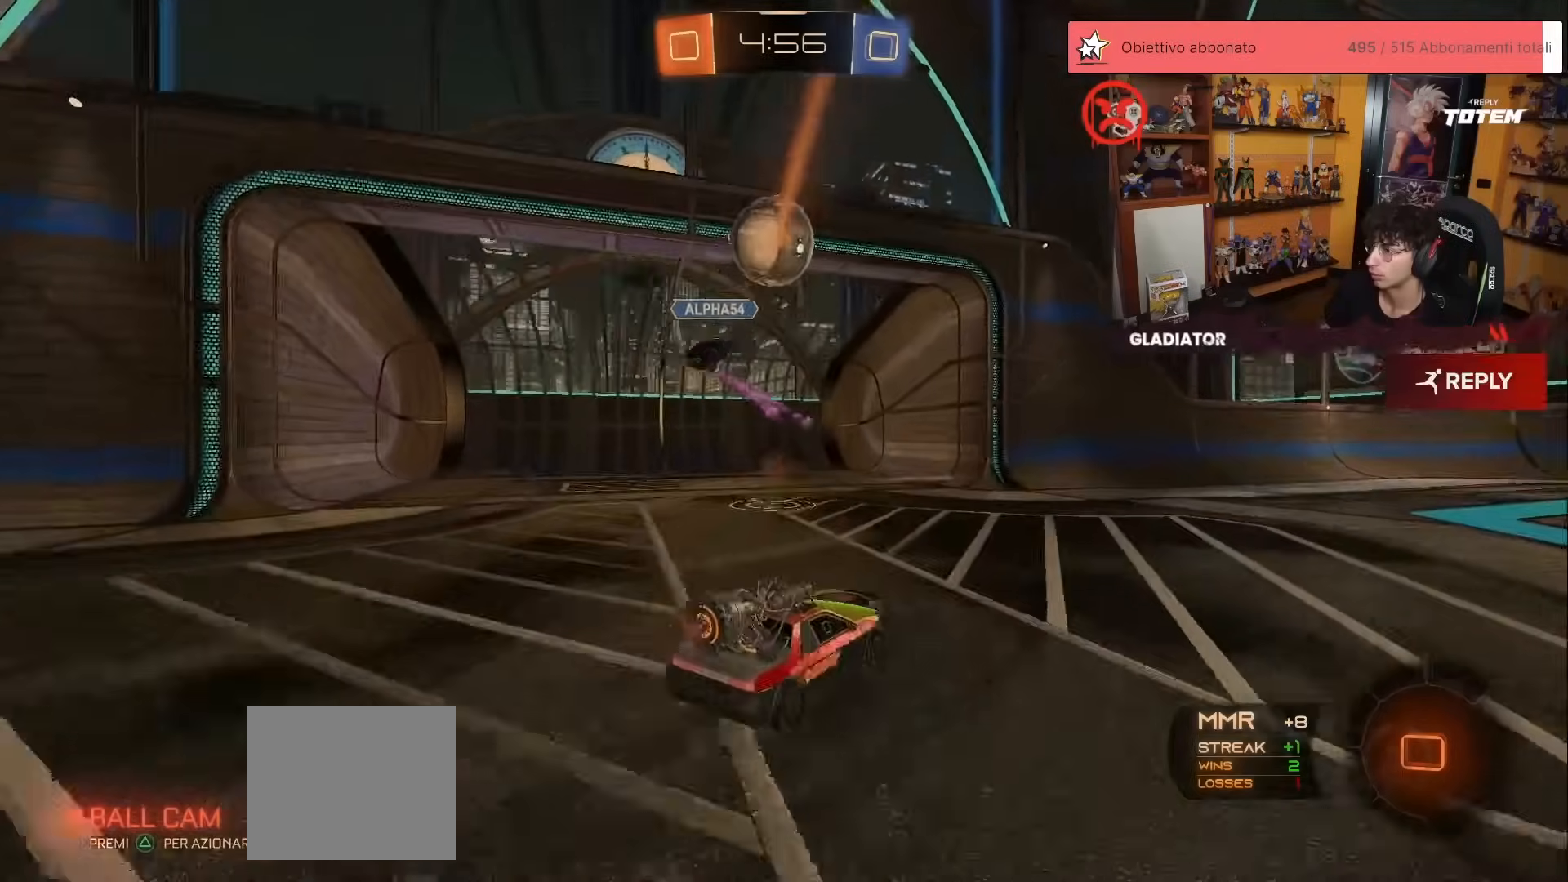
{"buttons": ["R2"], "left_stick": "left", "events": [[167, "left_stick", "up-right"], [317, "left_stick", "center"], [400, "left_stick", "left"]]}
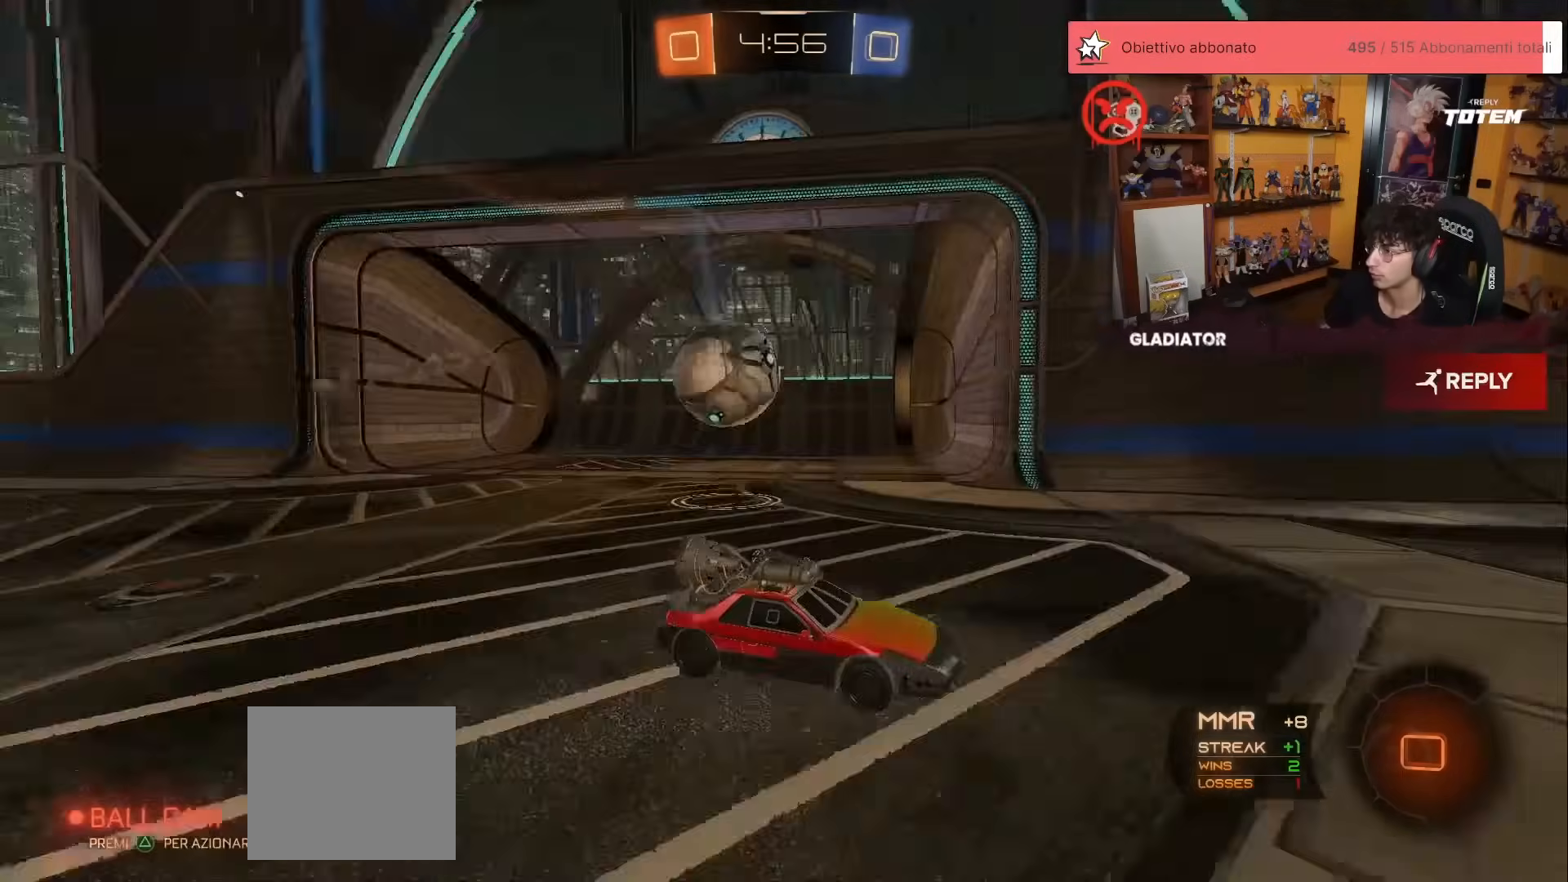
{"buttons": ["R2"], "left_stick": "right", "events": [[183, "left_stick", "center"], [267, "X", "down"], [267, "left_stick", "right"], [333, "X", "up"]]}
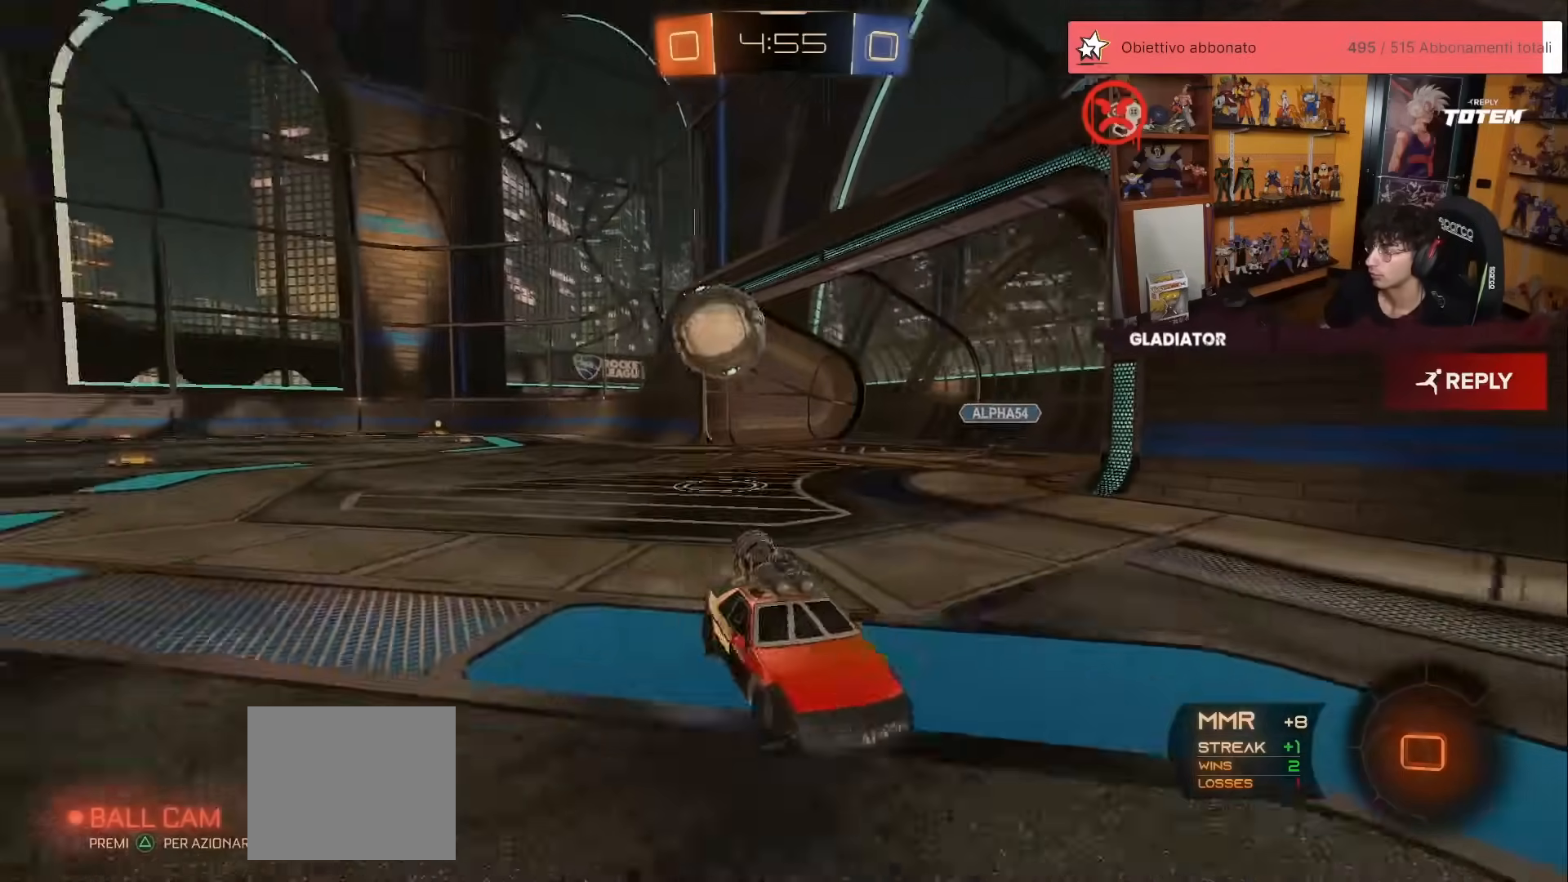
{"buttons": ["R1", "R2"], "left_stick": "right", "events": [[467, "R1", "down"]]}
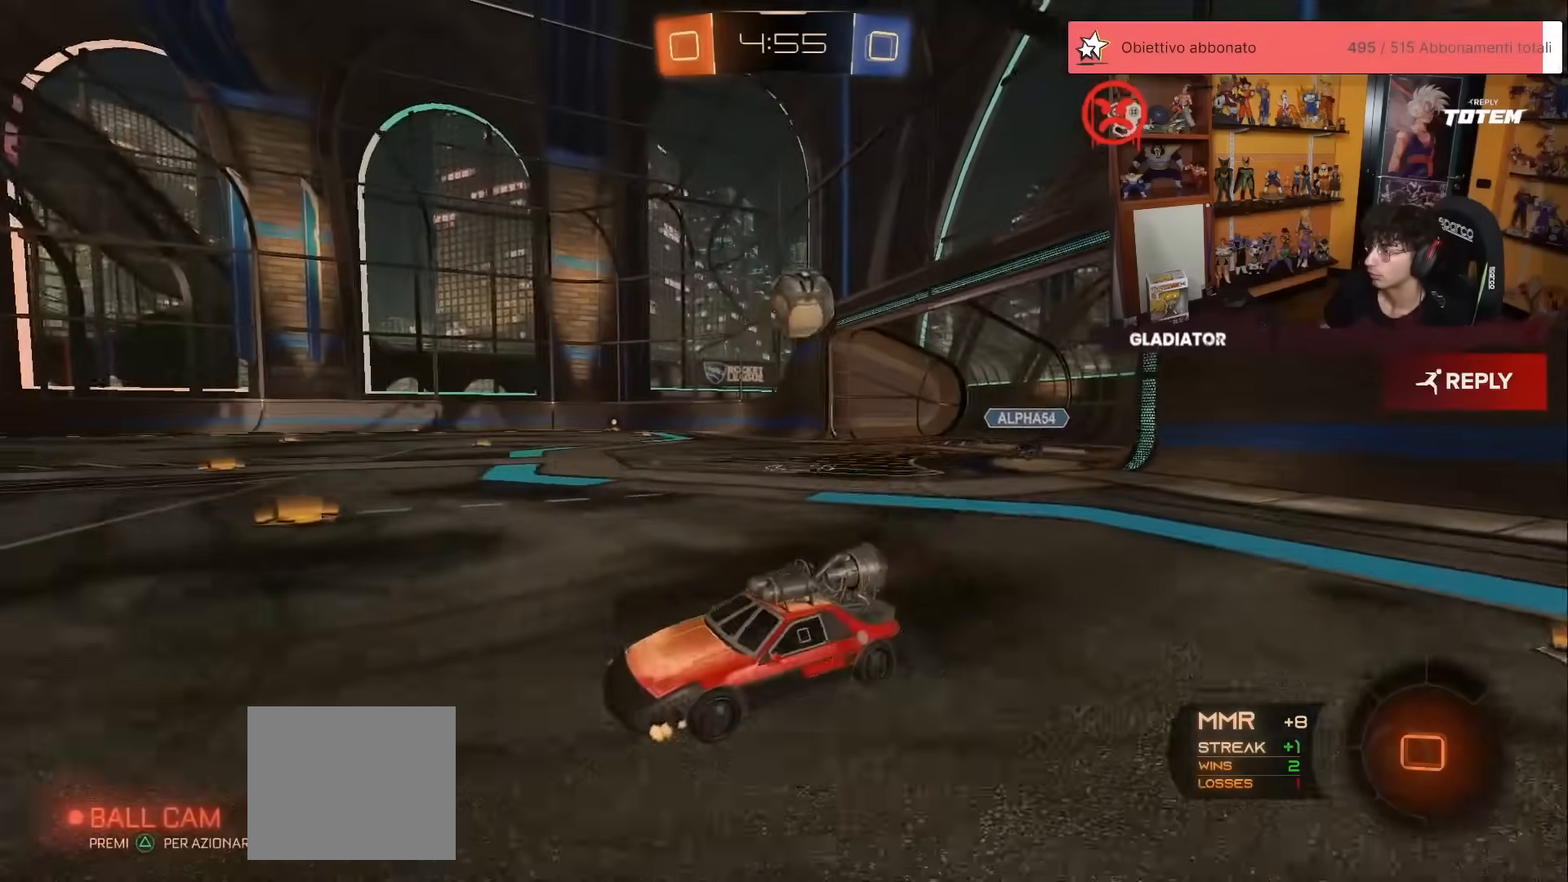
{"buttons": ["R2"], "left_stick": "down-left", "events": [[150, "A", "down"], [200, "left_stick", "up"], [217, "L1", "down"], [233, "A", "up"], [283, "A", "down"], [350, "L1", "up"], [350, "left_stick", "down-left"], [383, "A", "up"], [450, "R1", "up"]]}
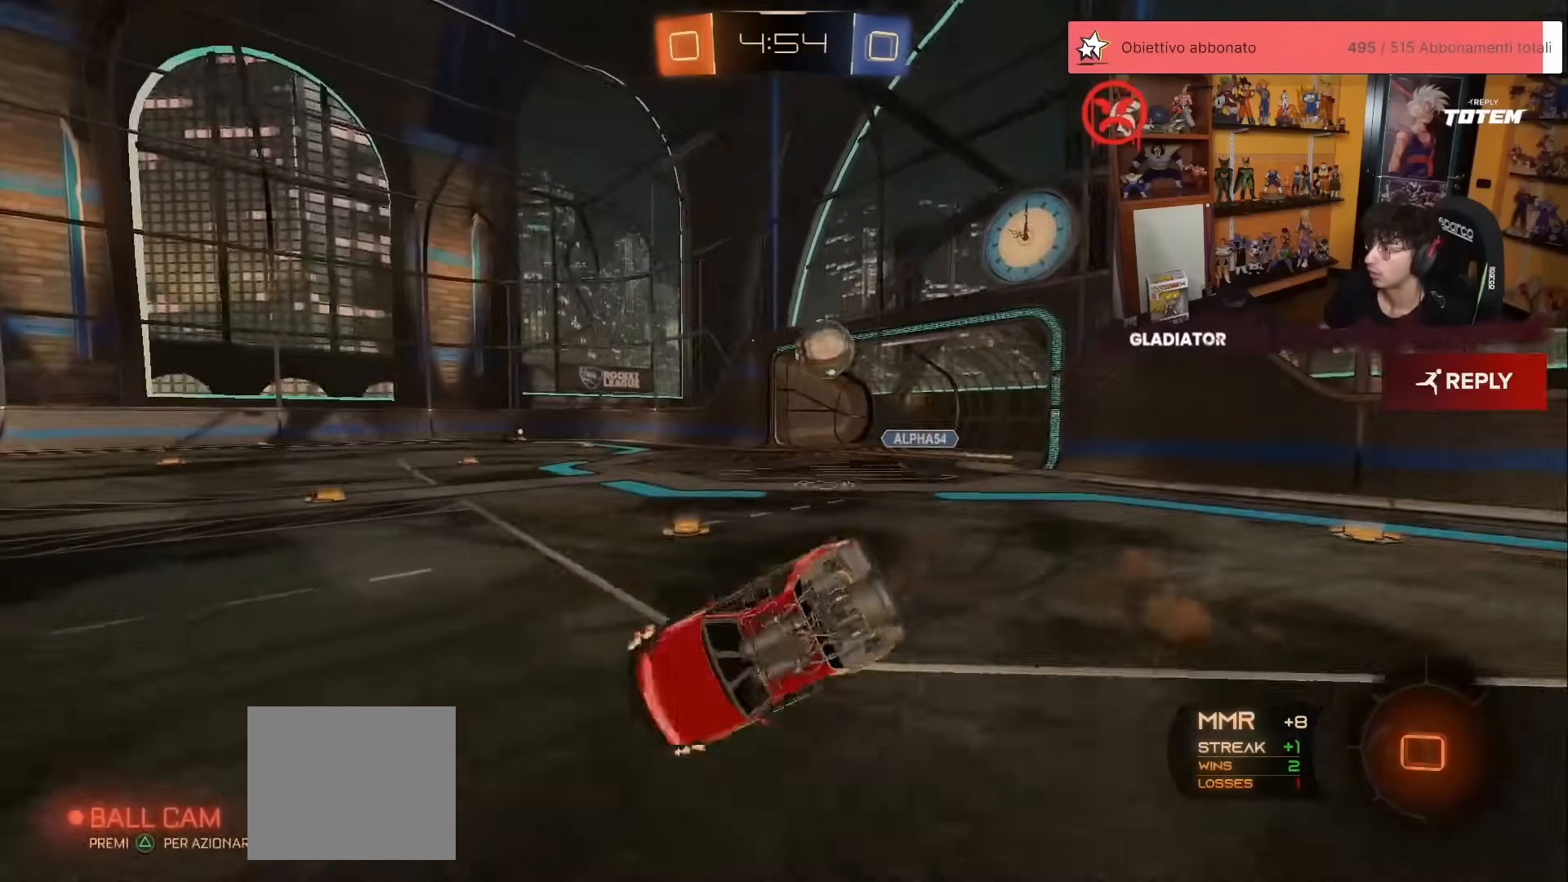
{"buttons": ["L1", "R2"], "left_stick": "down-left", "events": [[200, "Y", "down"], [233, "L1", "down"], [283, "Y", "up"]]}
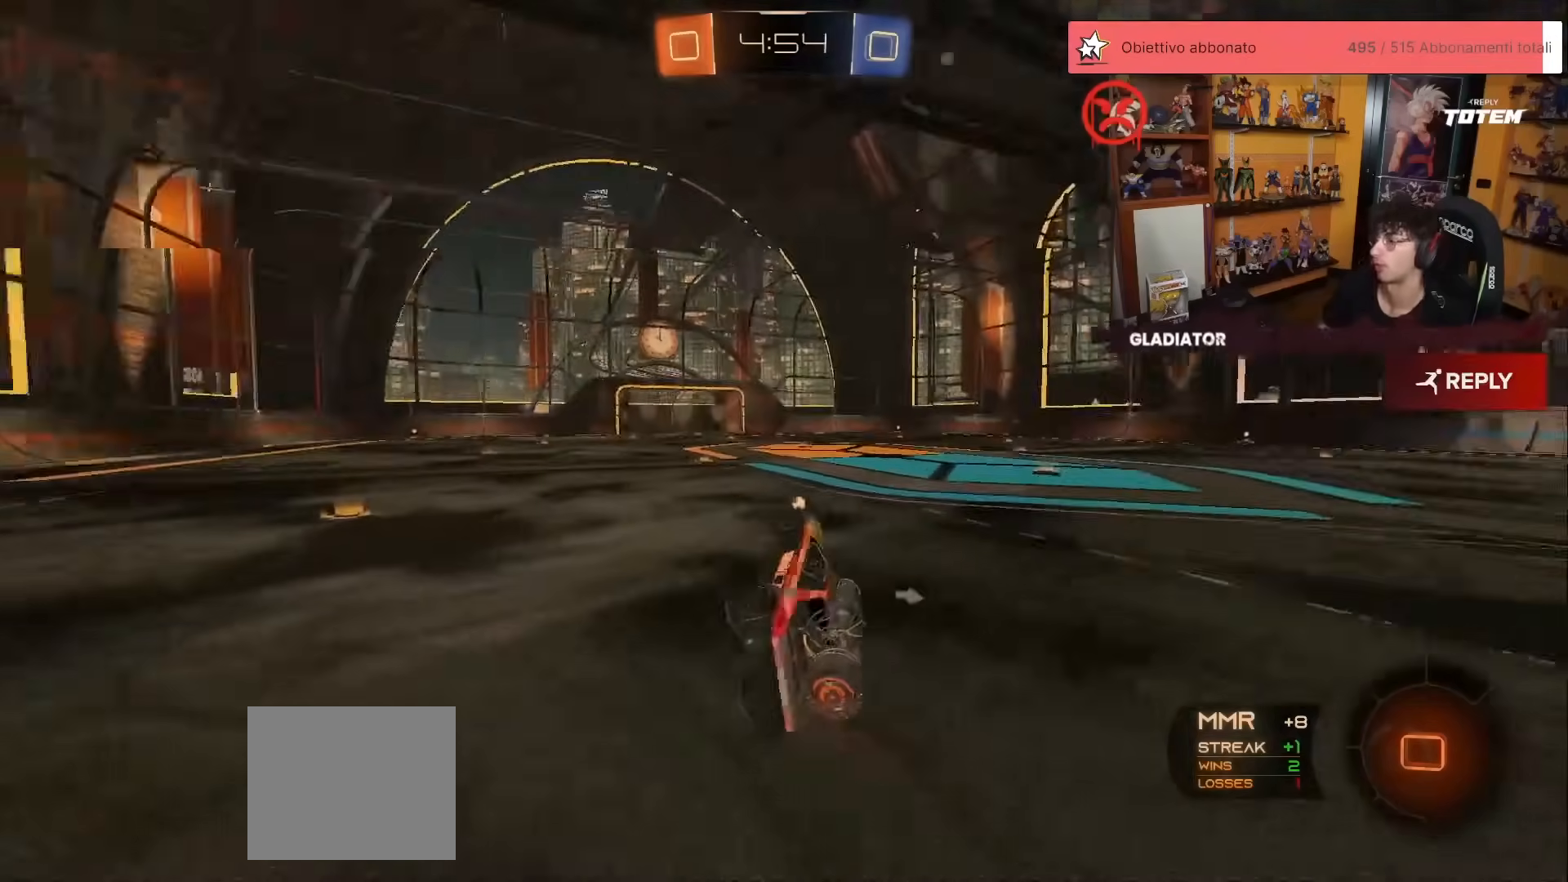
{"buttons": ["R2"], "left_stick": "left", "events": [[17, "left_stick", "left"], [133, "L1", "up"], [350, "left_stick", "center"], [467, "left_stick", "left"]]}
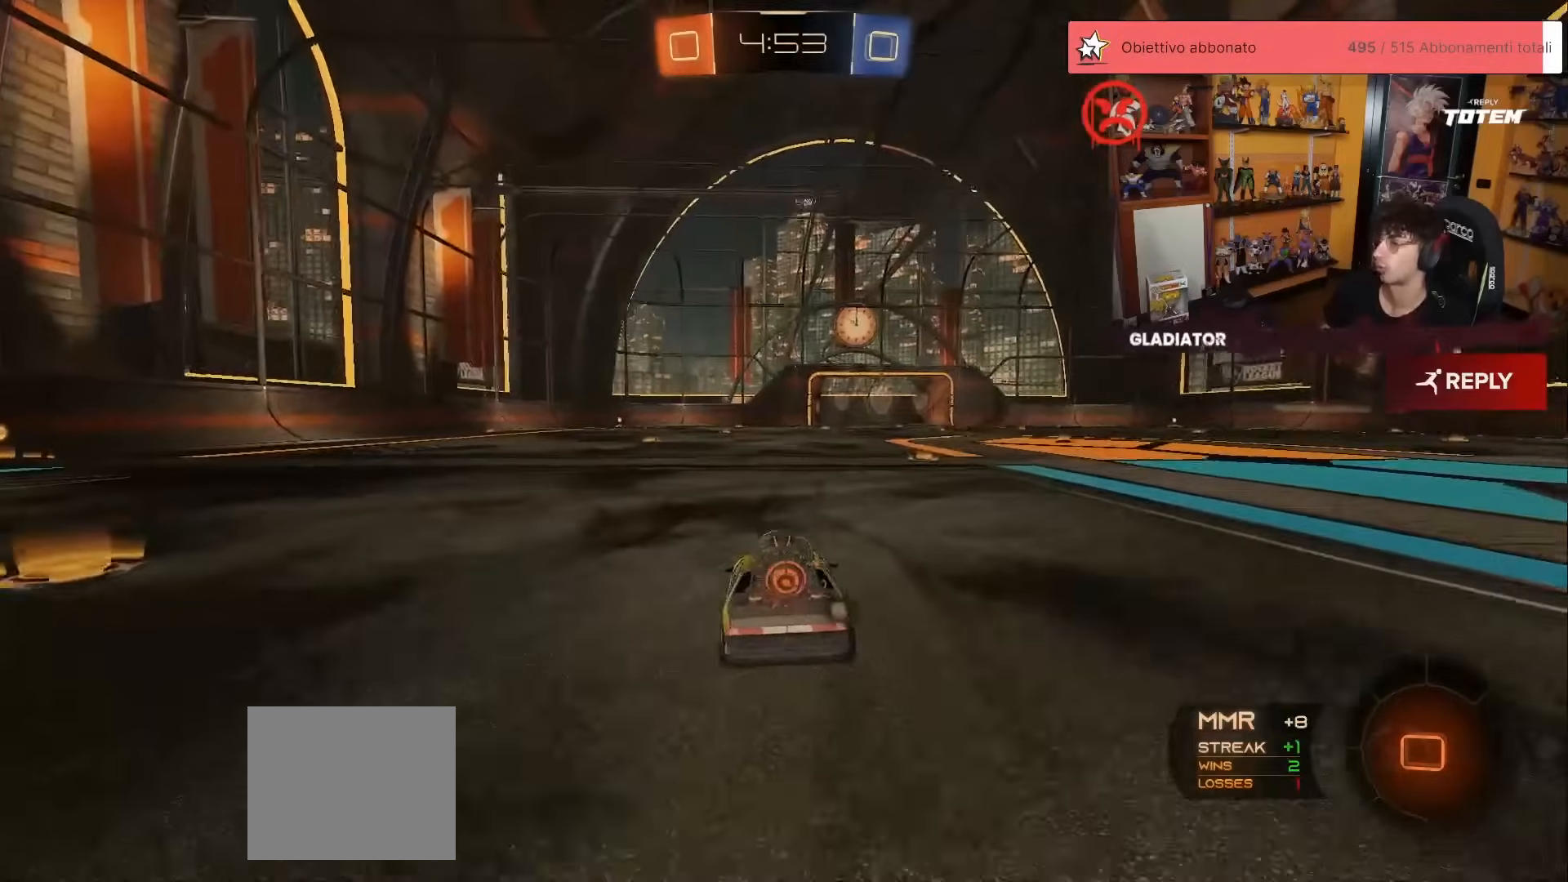
{"buttons": ["R2"], "left_stick": "down", "events": [[83, "A", "down"], [133, "left_stick", "up"], [150, "L1", "down"], [183, "A", "up"], [200, "left_stick", "up-right"], [250, "A", "down"], [350, "A", "up"], [350, "L1", "up"], [350, "left_stick", "down"]]}
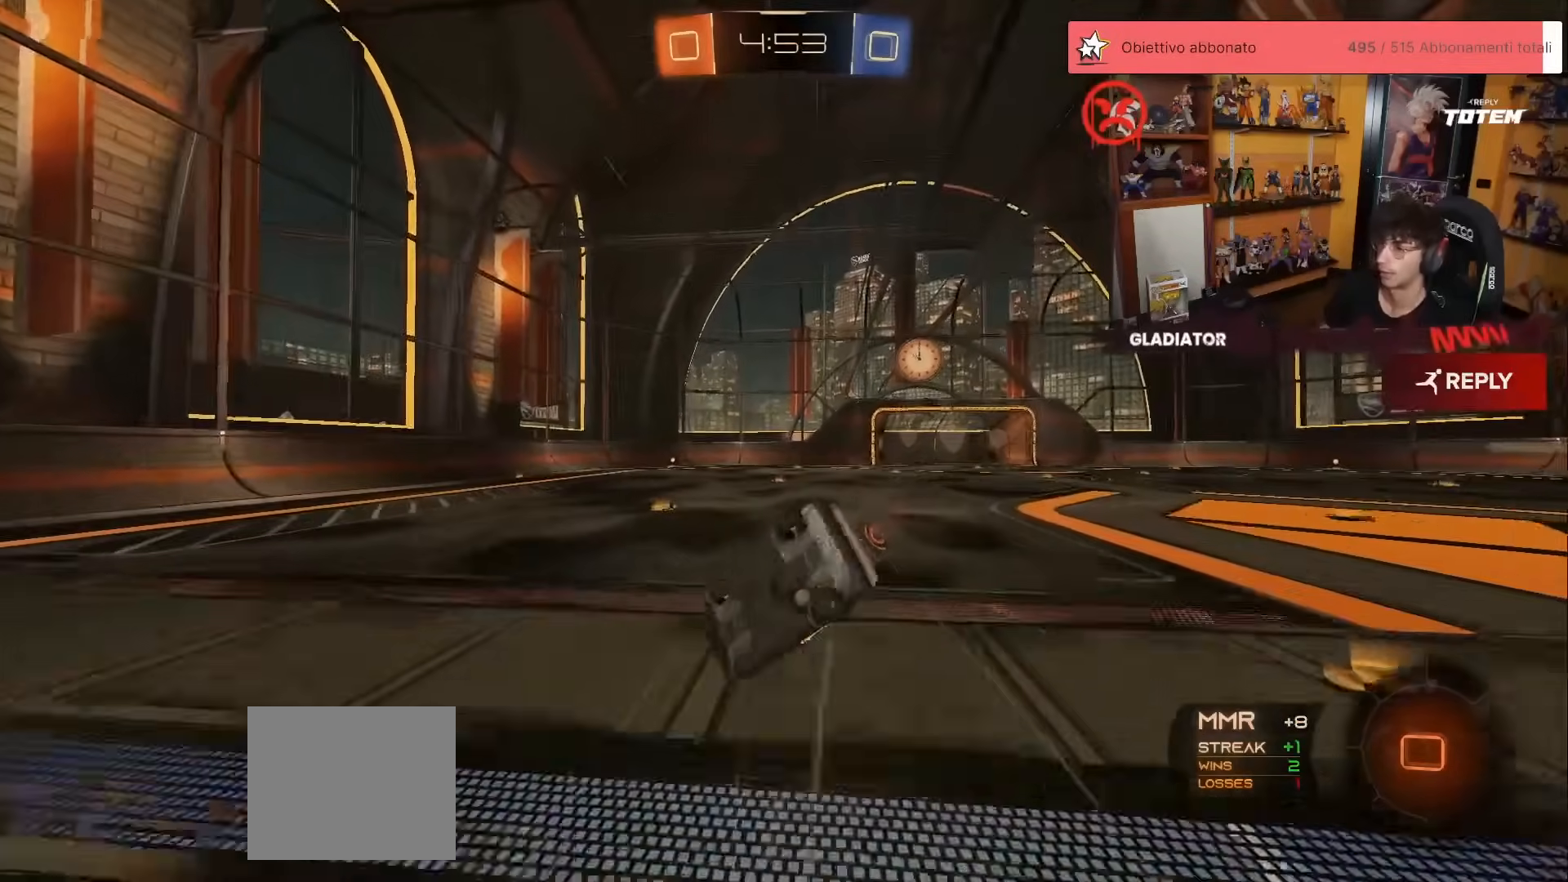
{"buttons": ["L1", "R2"], "left_stick": "right", "events": [[233, "left_stick", "right"], [250, "L1", "down"]]}
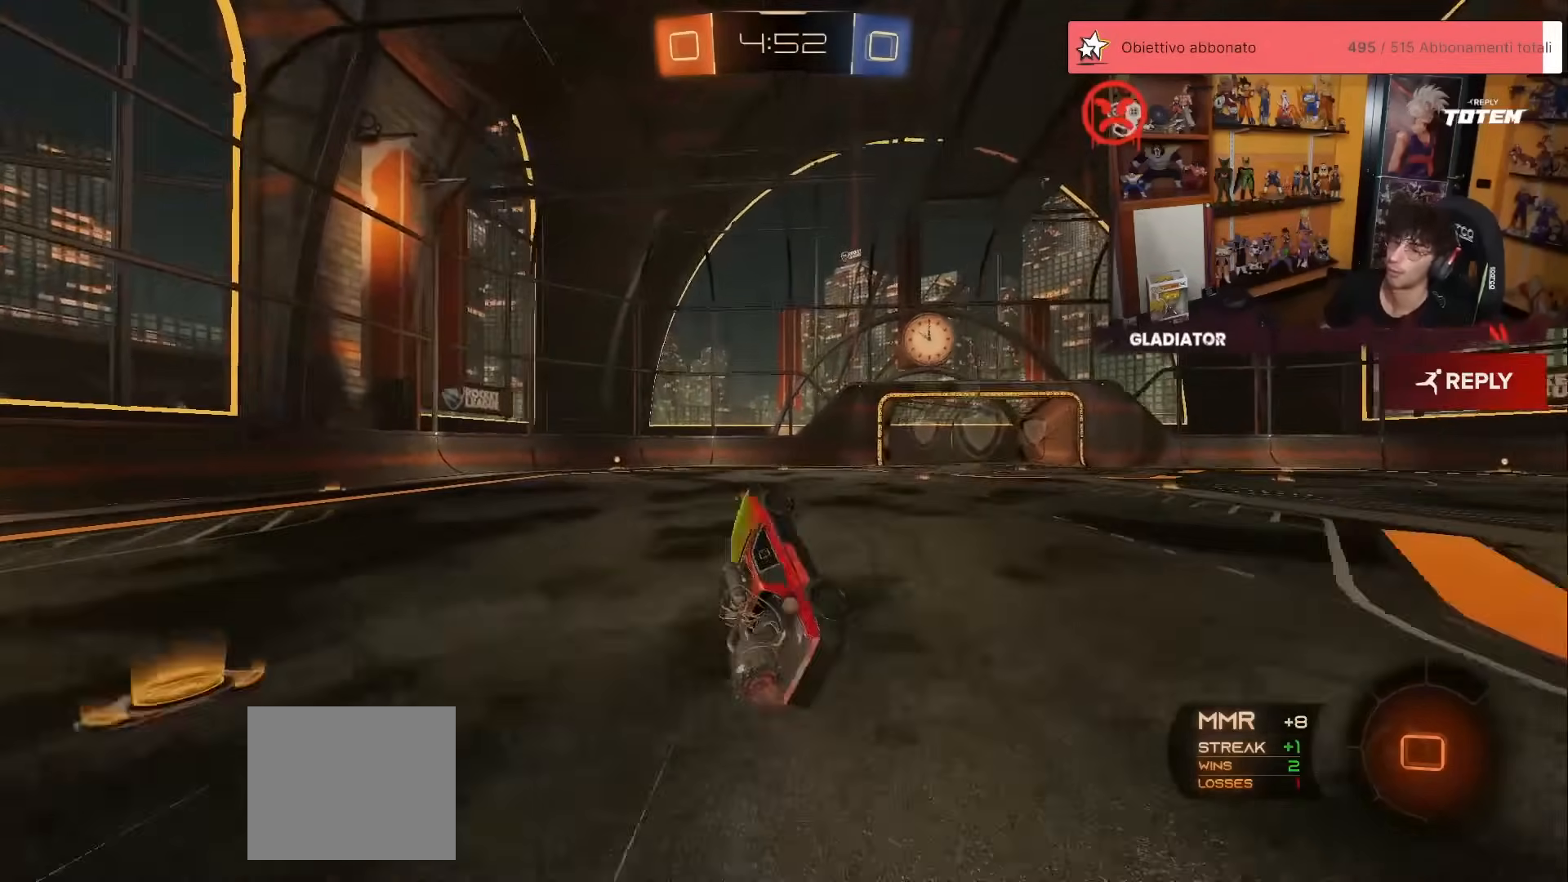
{"buttons": ["R2"], "left_stick": "center", "events": [[100, "L1", "up"], [167, "left_stick", "center"], [350, "left_stick", "left"], [433, "left_stick", "center"]]}
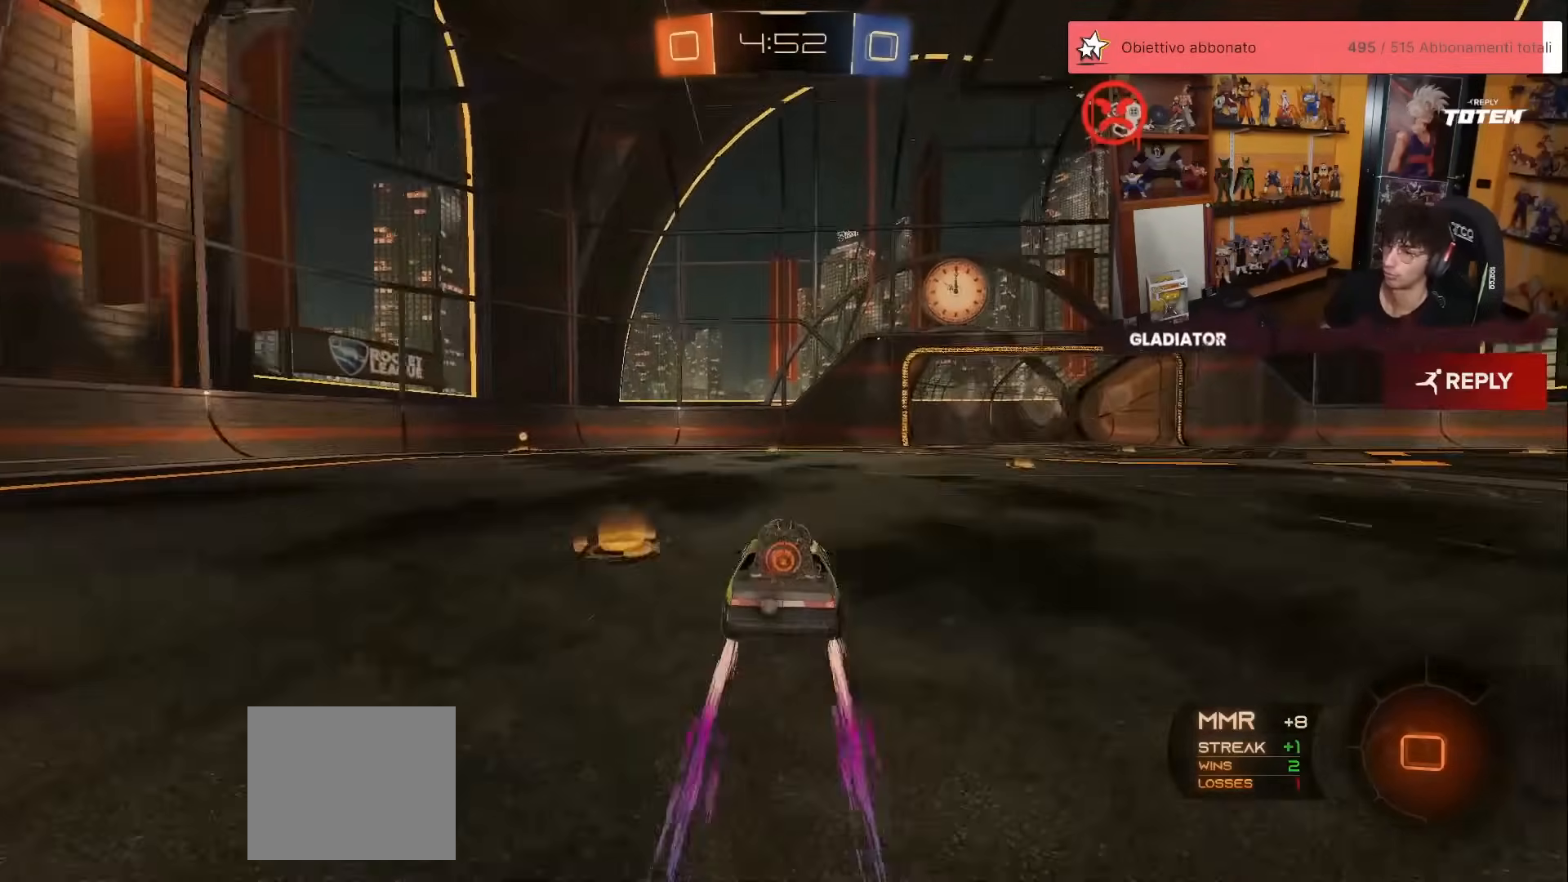
{"buttons": ["R2"], "left_stick": "center", "events": [[383, "Y", "down"], [467, "Y", "up"]]}